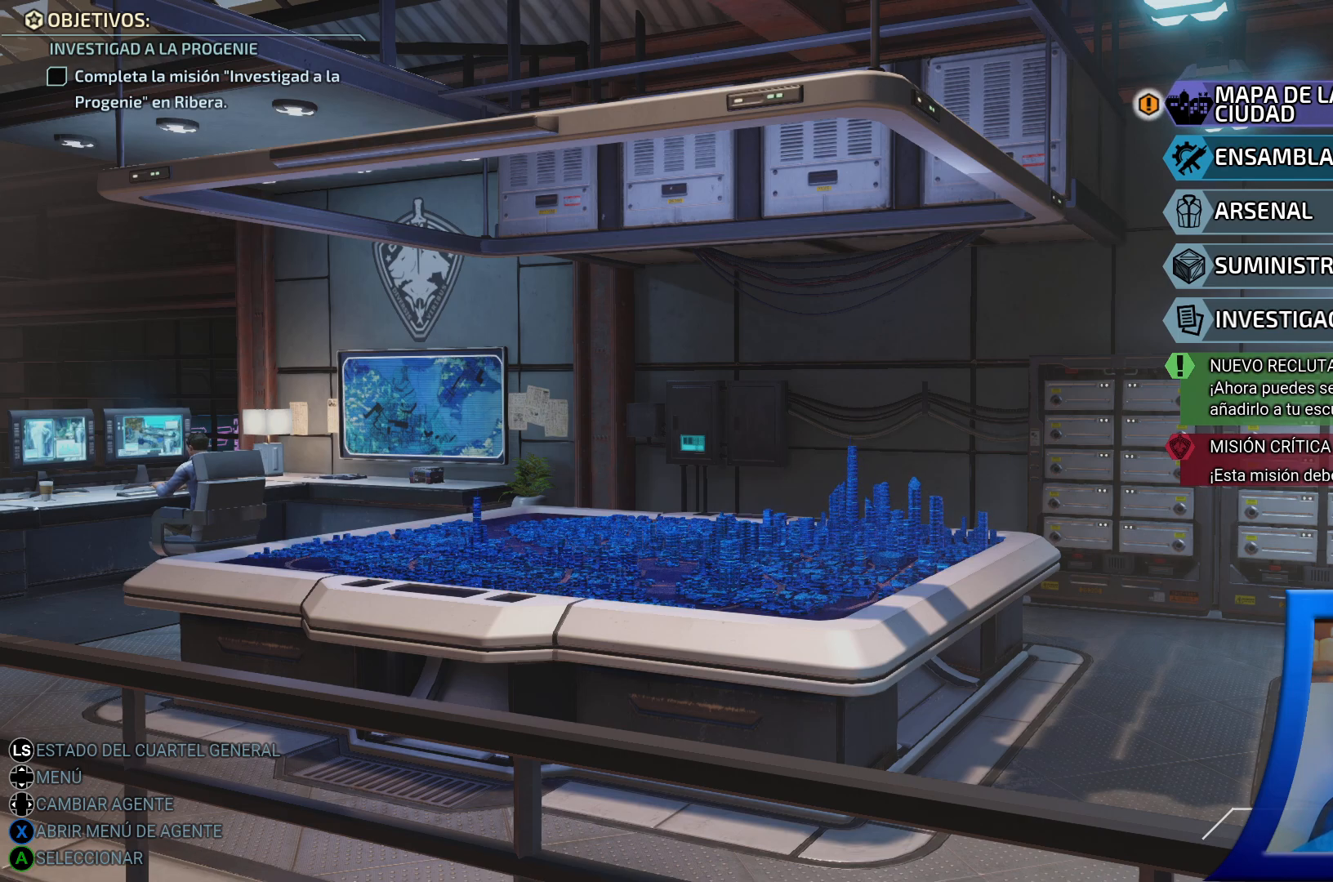
Gameplay with a controller (Xbox layout); each line is a JSON object with the inputs held at the frame after it. "events" lists button and stick changes between this image and that frame as [ms after this image, input, new state], when the widget could be followed in between. Not read: L3.
{"buttons": ["A"], "left_stick": "center", "right_stick": "center", "events": [[500, "A", "down"]]}
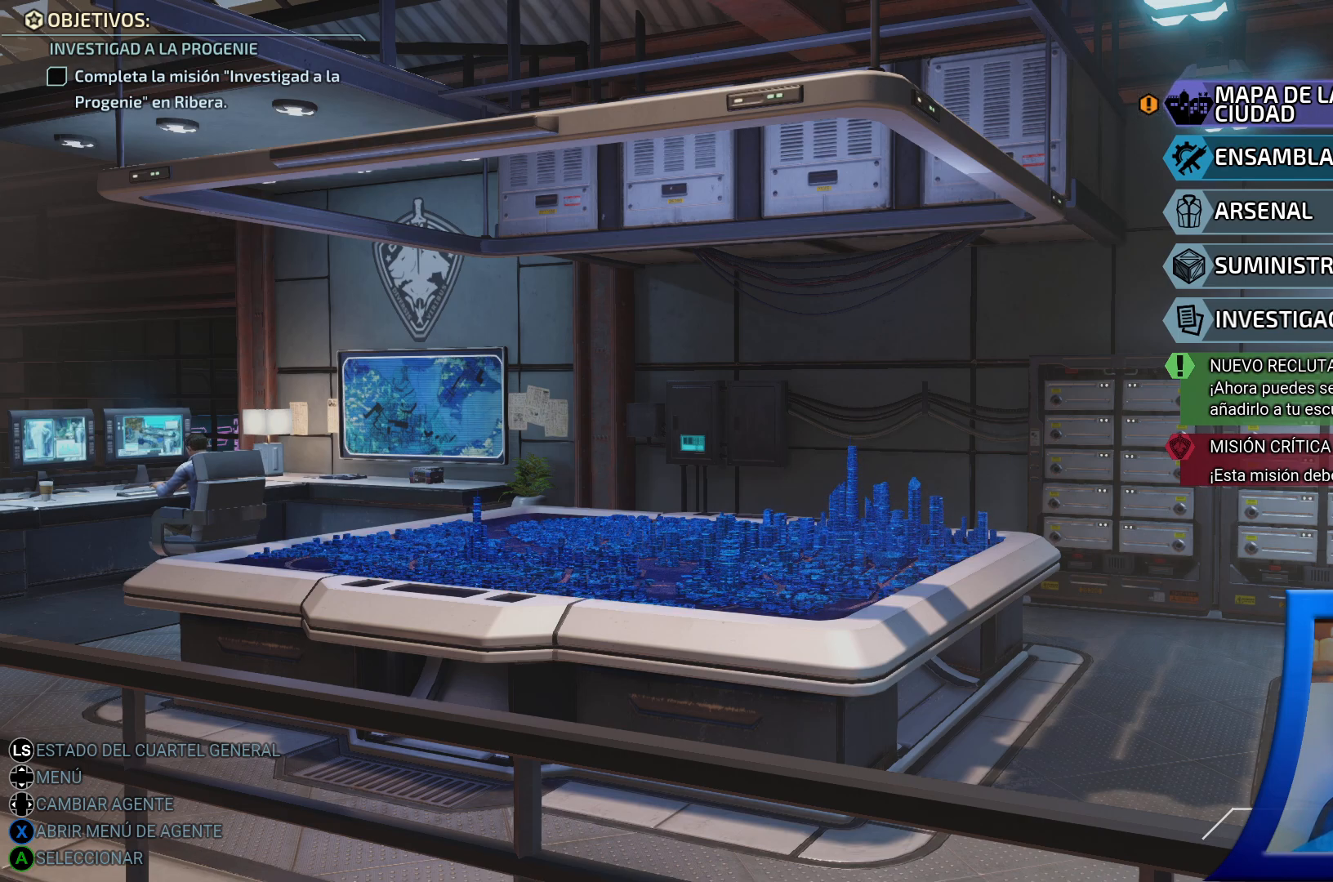
{"buttons": [], "left_stick": "center", "right_stick": "center", "events": [[167, "A", "up"]]}
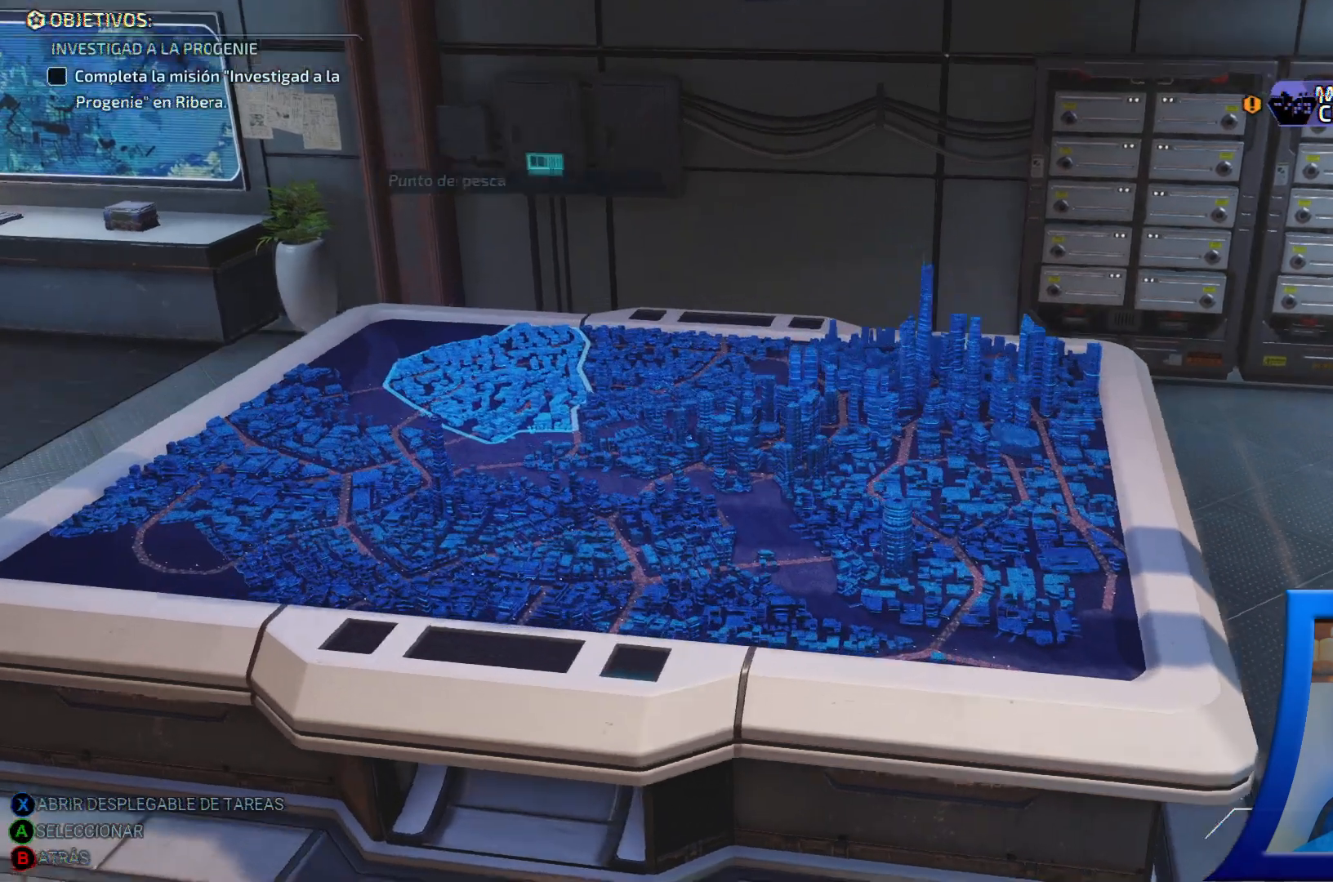
{"buttons": [], "left_stick": "center", "right_stick": "center", "events": []}
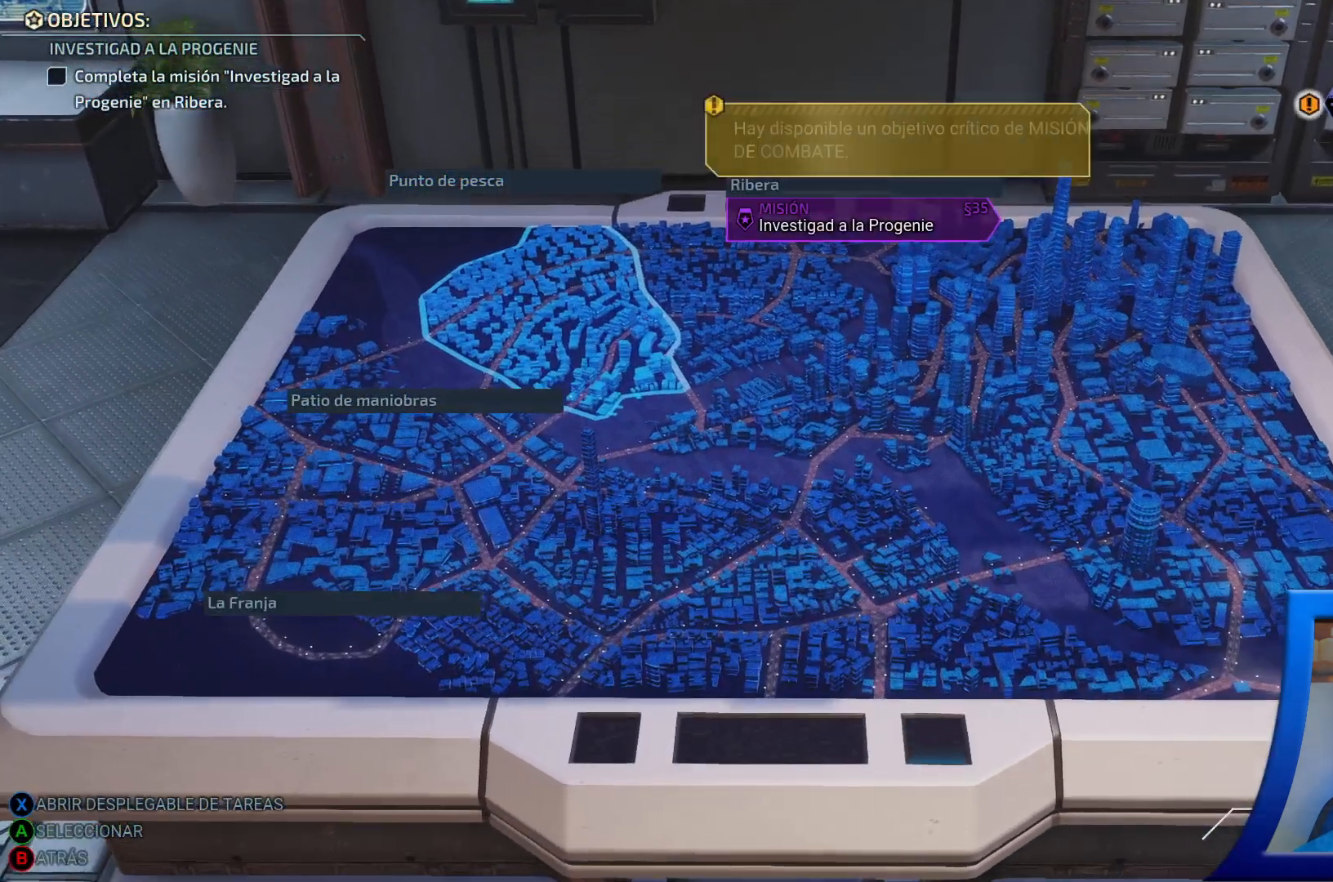
{"buttons": [], "left_stick": "center", "right_stick": "center", "events": []}
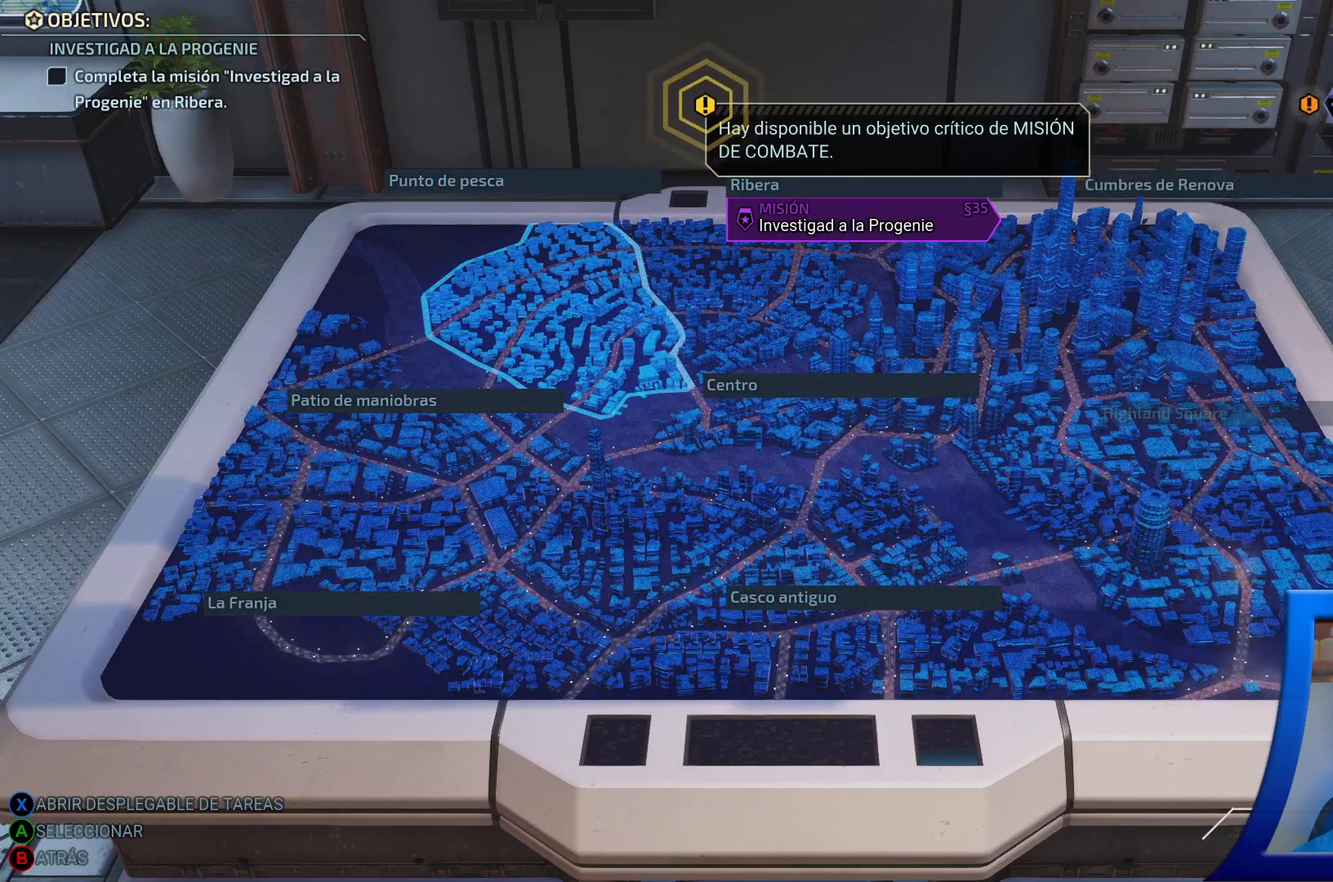
{"buttons": [], "left_stick": "center", "right_stick": "center", "events": []}
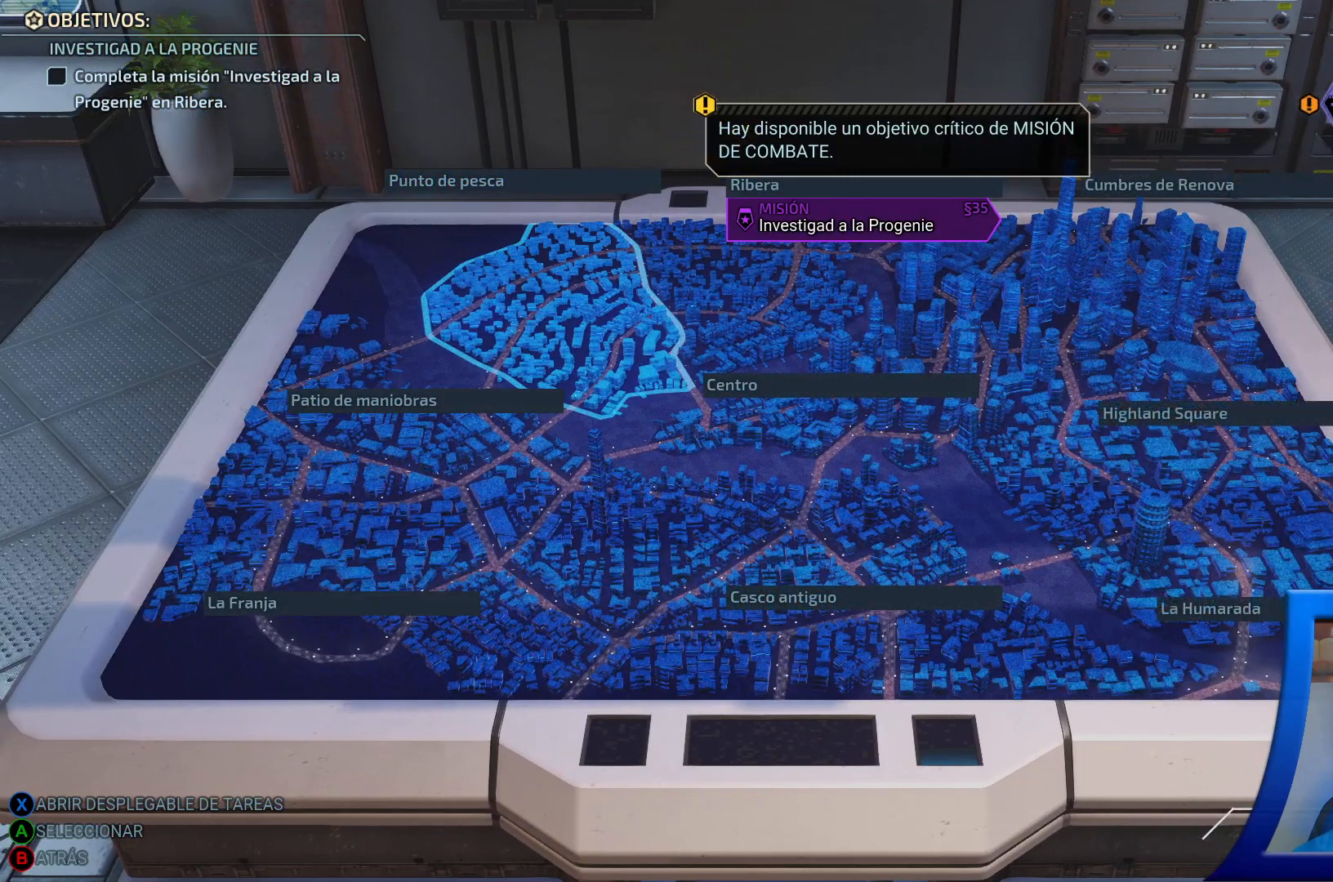
{"buttons": [], "left_stick": "center", "right_stick": "center", "events": []}
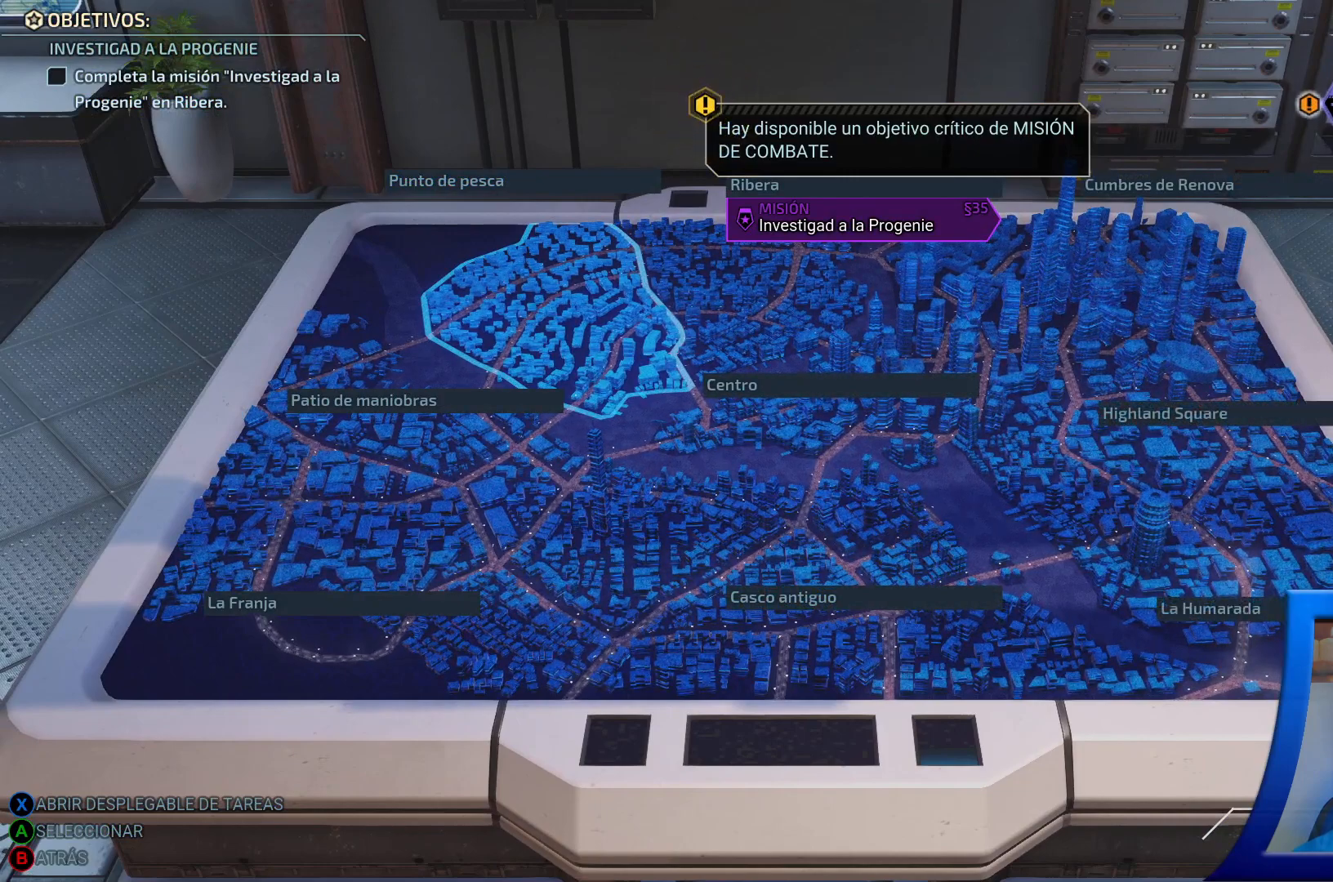
{"buttons": [], "left_stick": "center", "right_stick": "center", "events": [[117, "left_stick", "down"], [417, "left_stick", "center"]]}
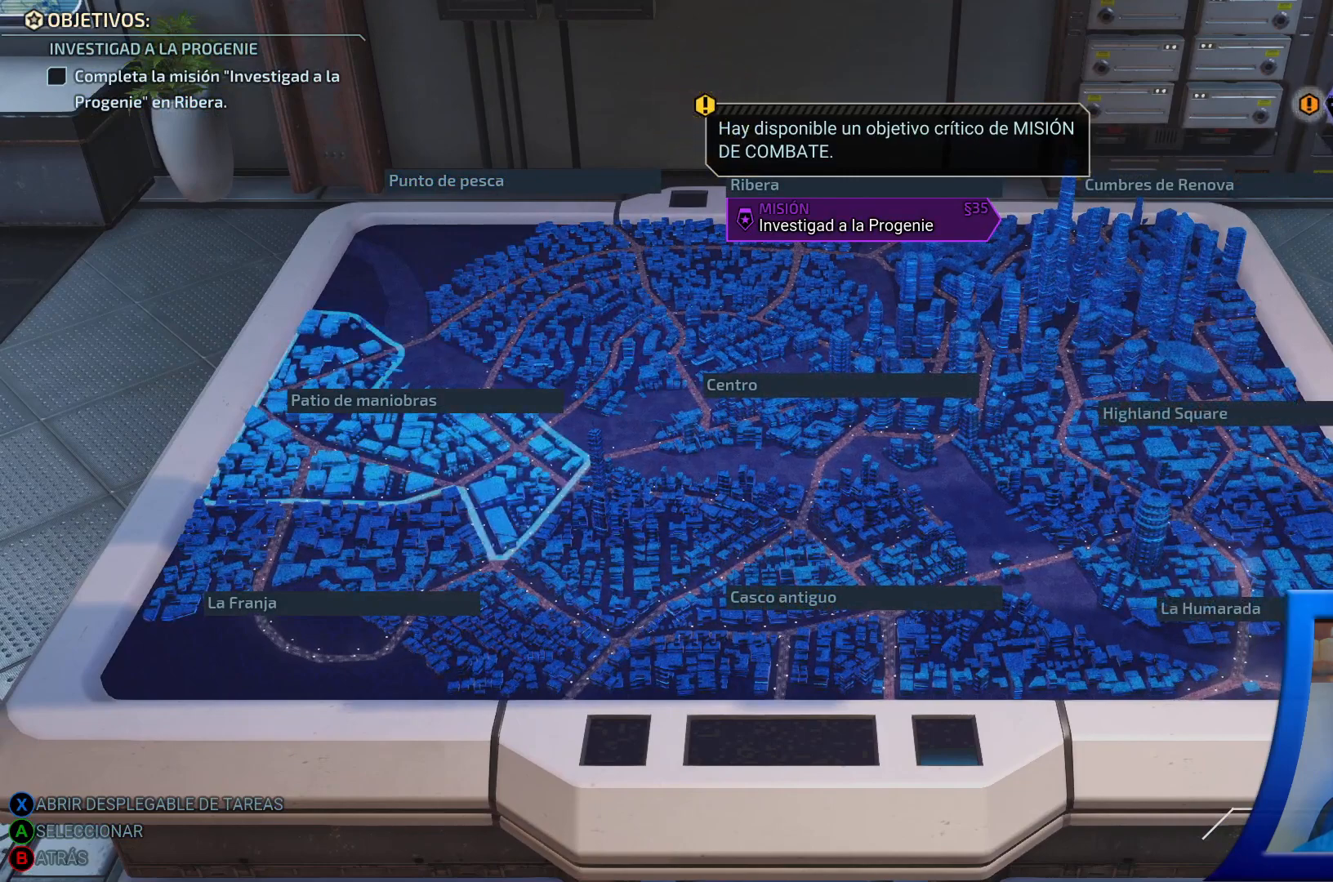
{"buttons": [], "left_stick": "center", "right_stick": "center", "events": [[250, "left_stick", "down-left"], [400, "left_stick", "center"]]}
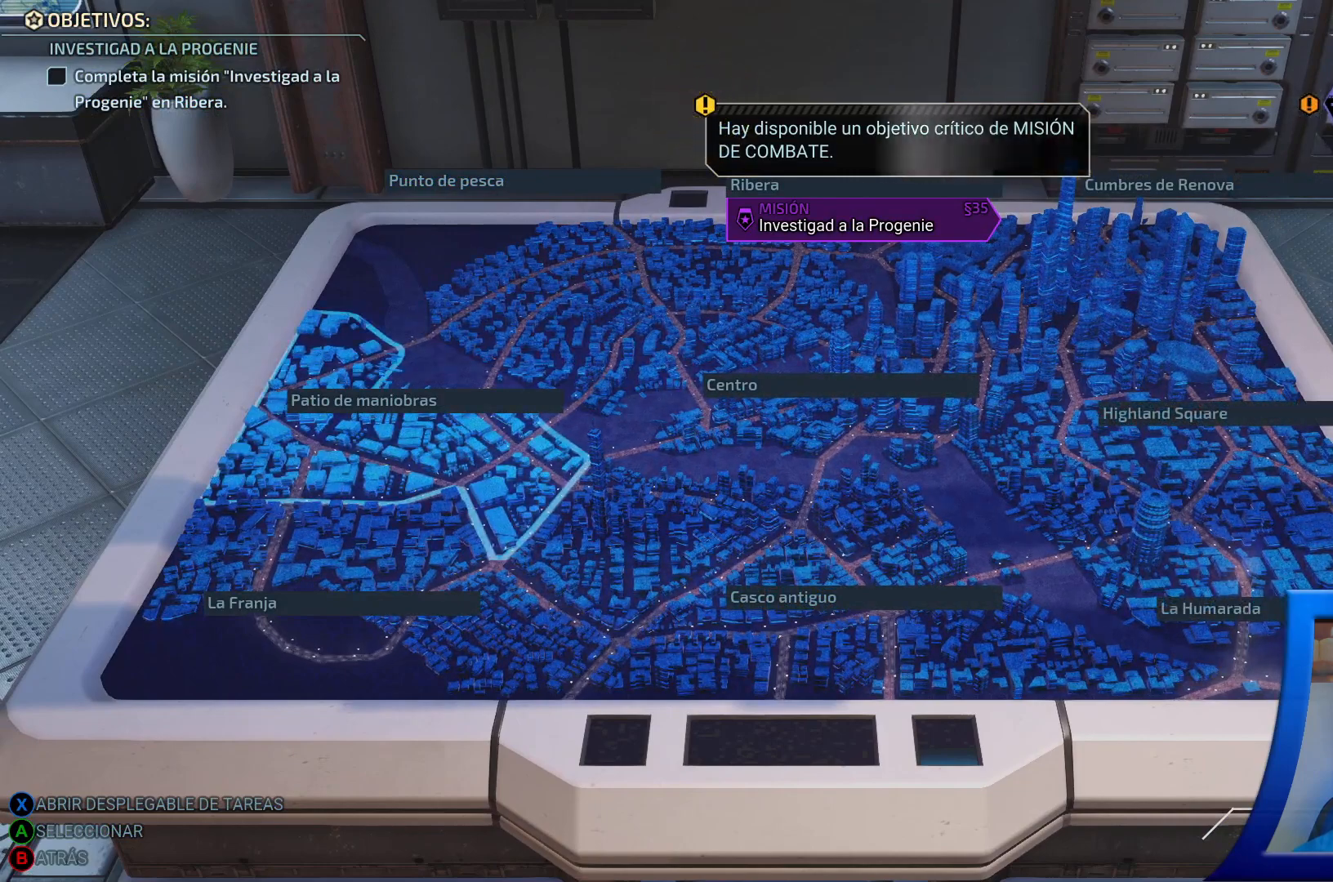
{"buttons": [], "left_stick": "center", "right_stick": "center", "events": [[183, "DPAD_DOWN", "down"], [367, "DPAD_DOWN", "up"]]}
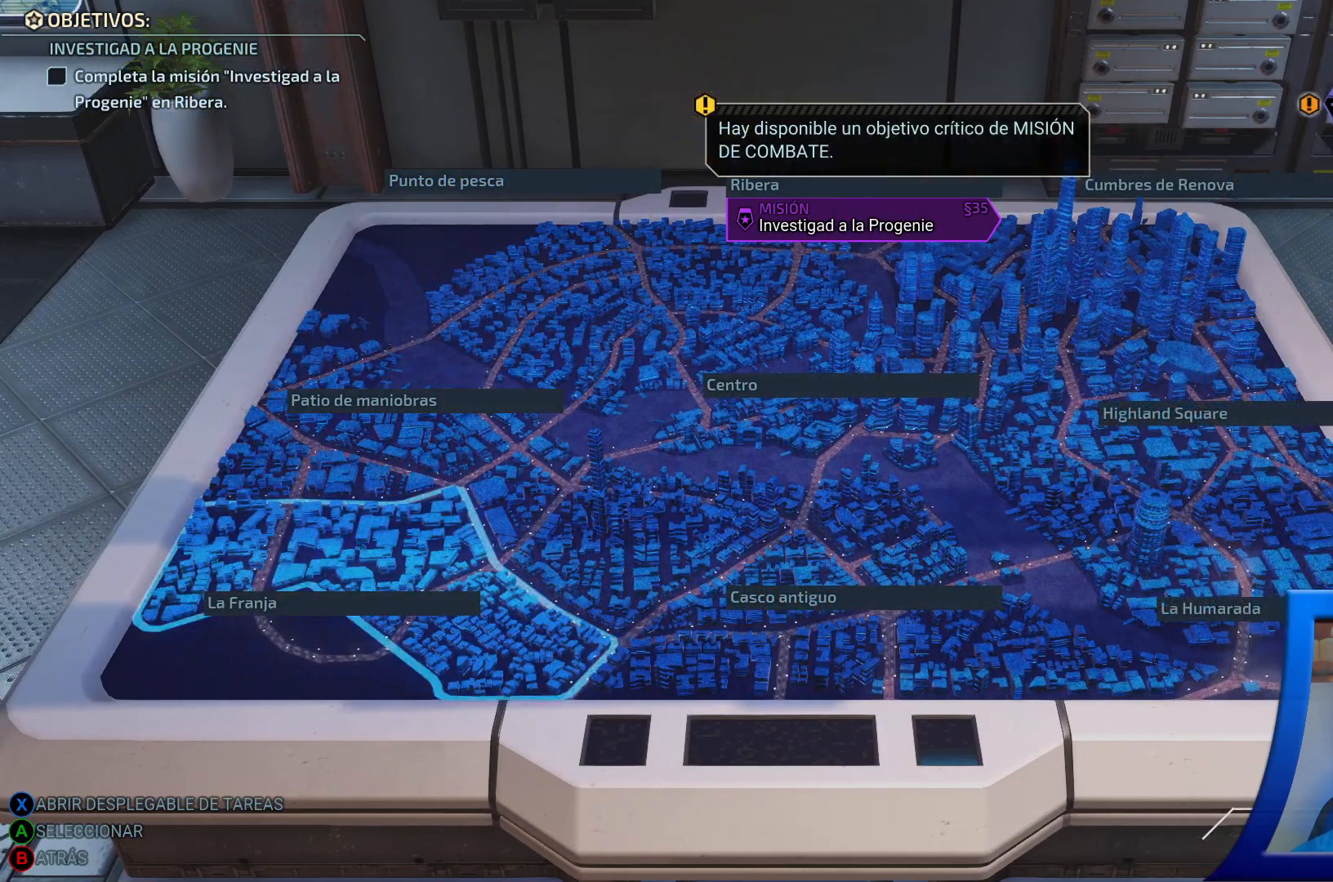
{"buttons": [], "left_stick": "center", "right_stick": "center", "events": [[50, "DPAD_RIGHT", "down"], [167, "DPAD_RIGHT", "up"], [283, "DPAD_RIGHT", "down"], [333, "DPAD_RIGHT", "up"]]}
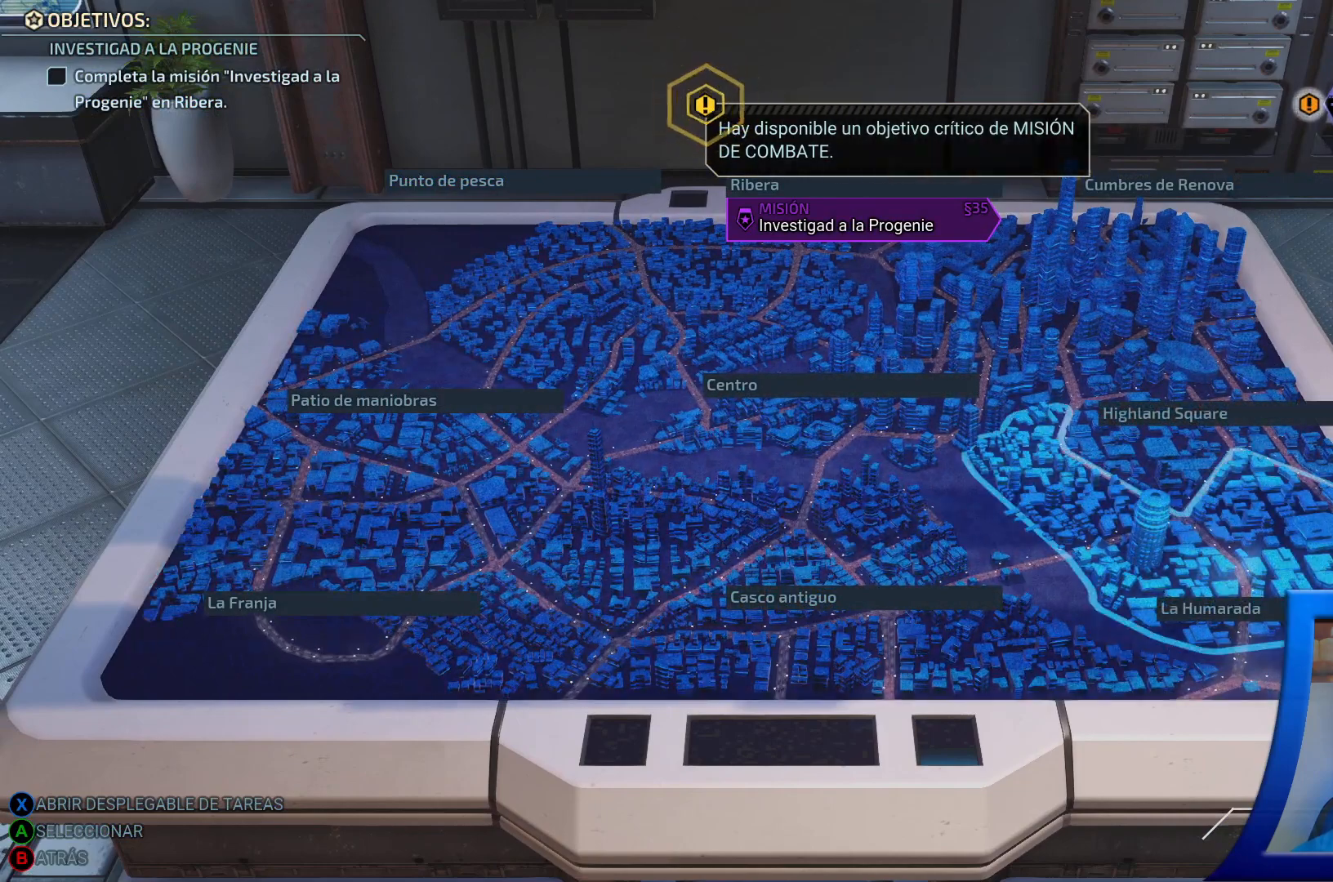
{"buttons": [], "left_stick": "center", "right_stick": "center", "events": [[300, "DPAD_UP", "down"], [467, "DPAD_UP", "up"]]}
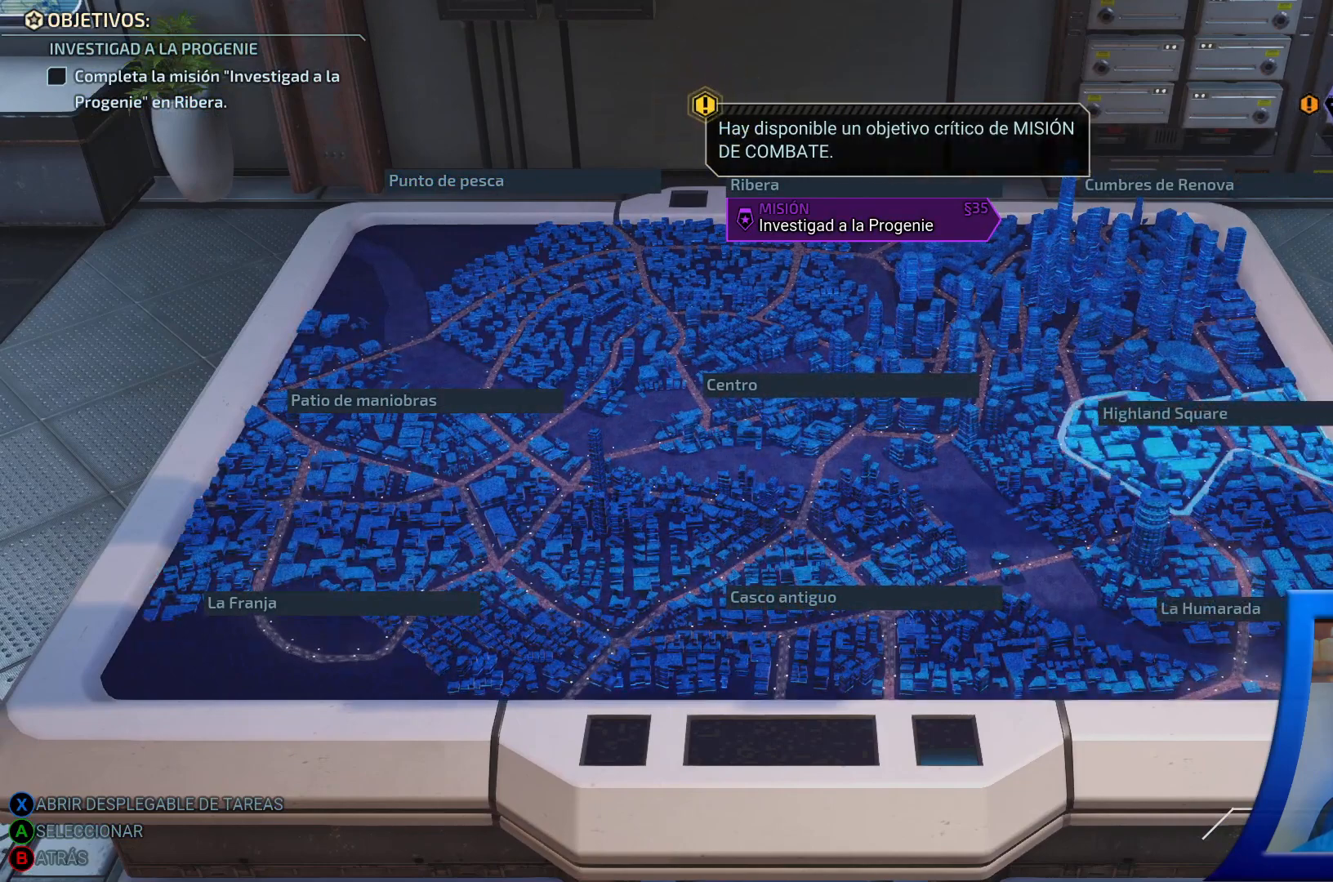
{"buttons": [], "left_stick": "center", "right_stick": "center", "events": [[83, "DPAD_UP", "down"], [233, "DPAD_UP", "up"]]}
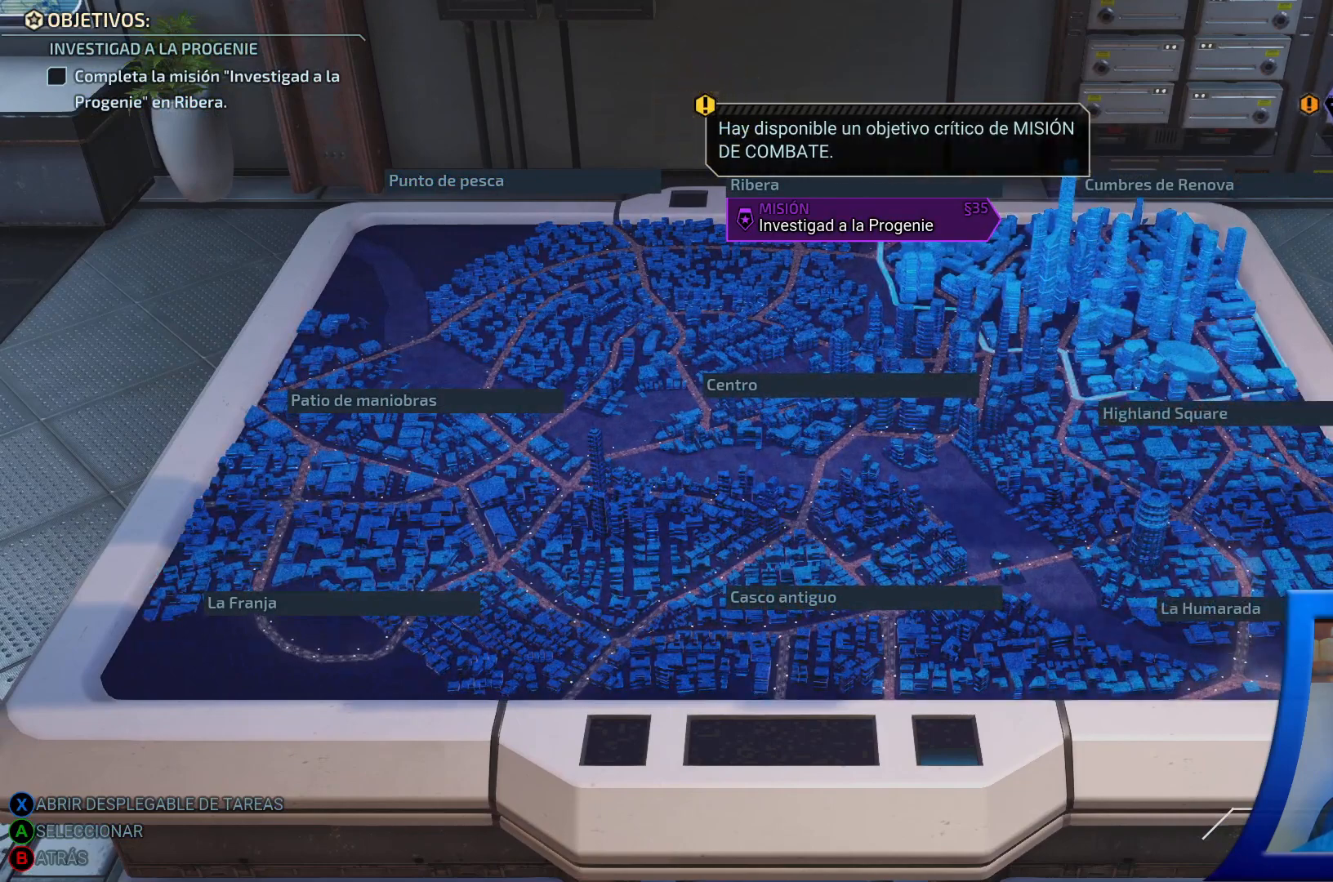
{"buttons": [], "left_stick": "center", "right_stick": "center", "events": [[233, "DPAD_LEFT", "down"], [433, "DPAD_LEFT", "up"]]}
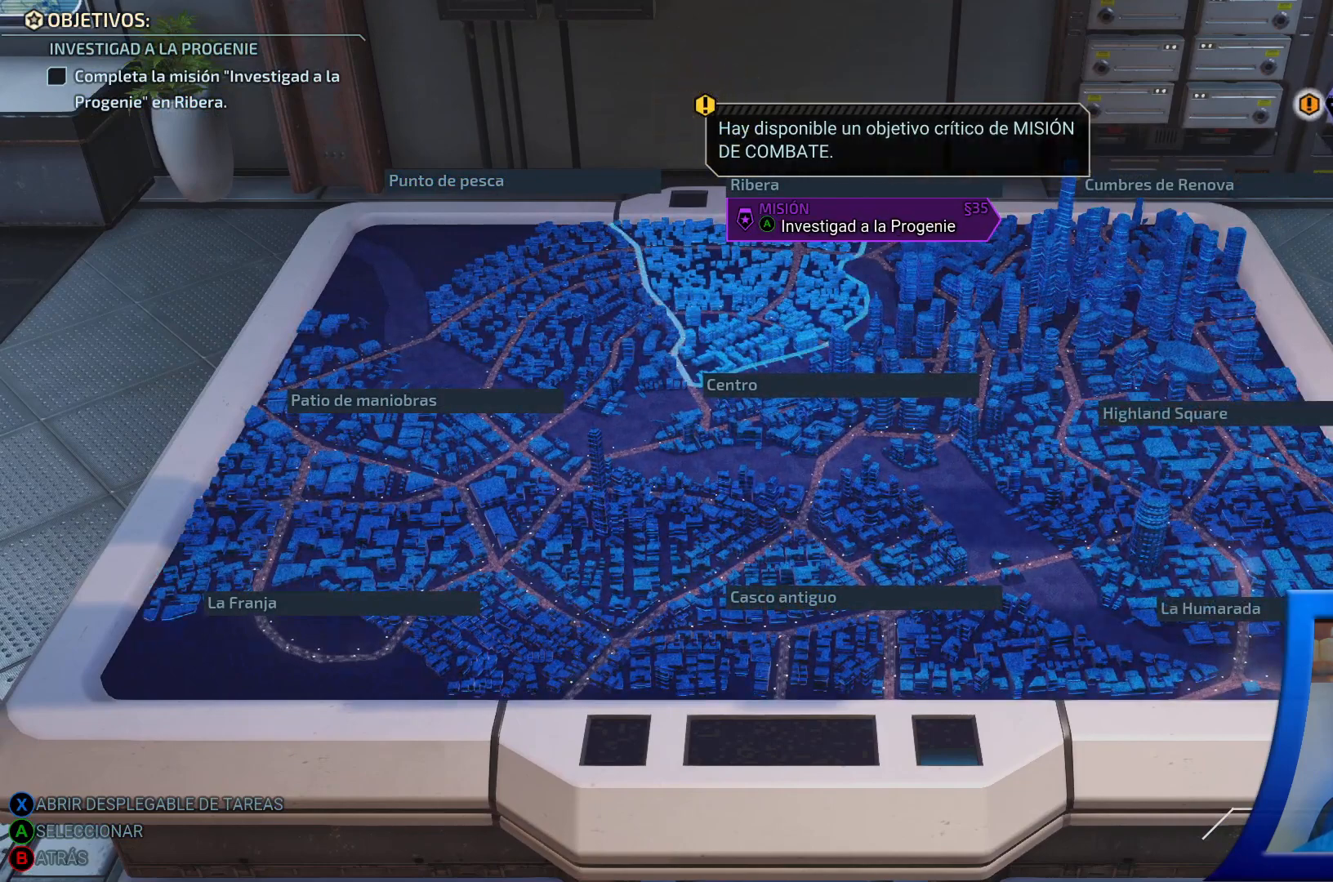
{"buttons": [], "left_stick": "center", "right_stick": "center", "events": [[183, "DPAD_DOWN", "down"], [400, "DPAD_DOWN", "up"]]}
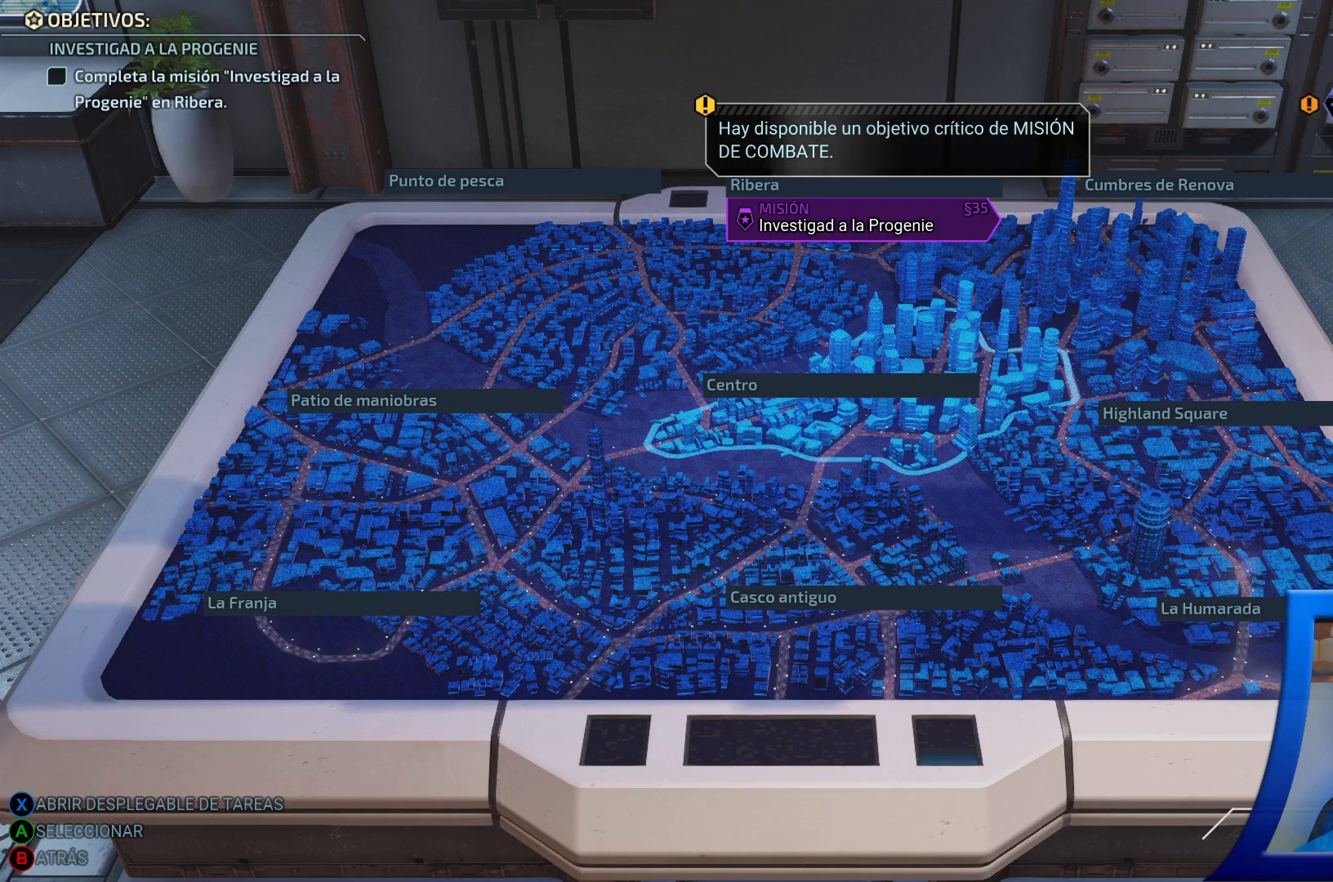
{"buttons": [], "left_stick": "center", "right_stick": "center", "events": [[133, "DPAD_UP", "down"], [333, "DPAD_UP", "up"]]}
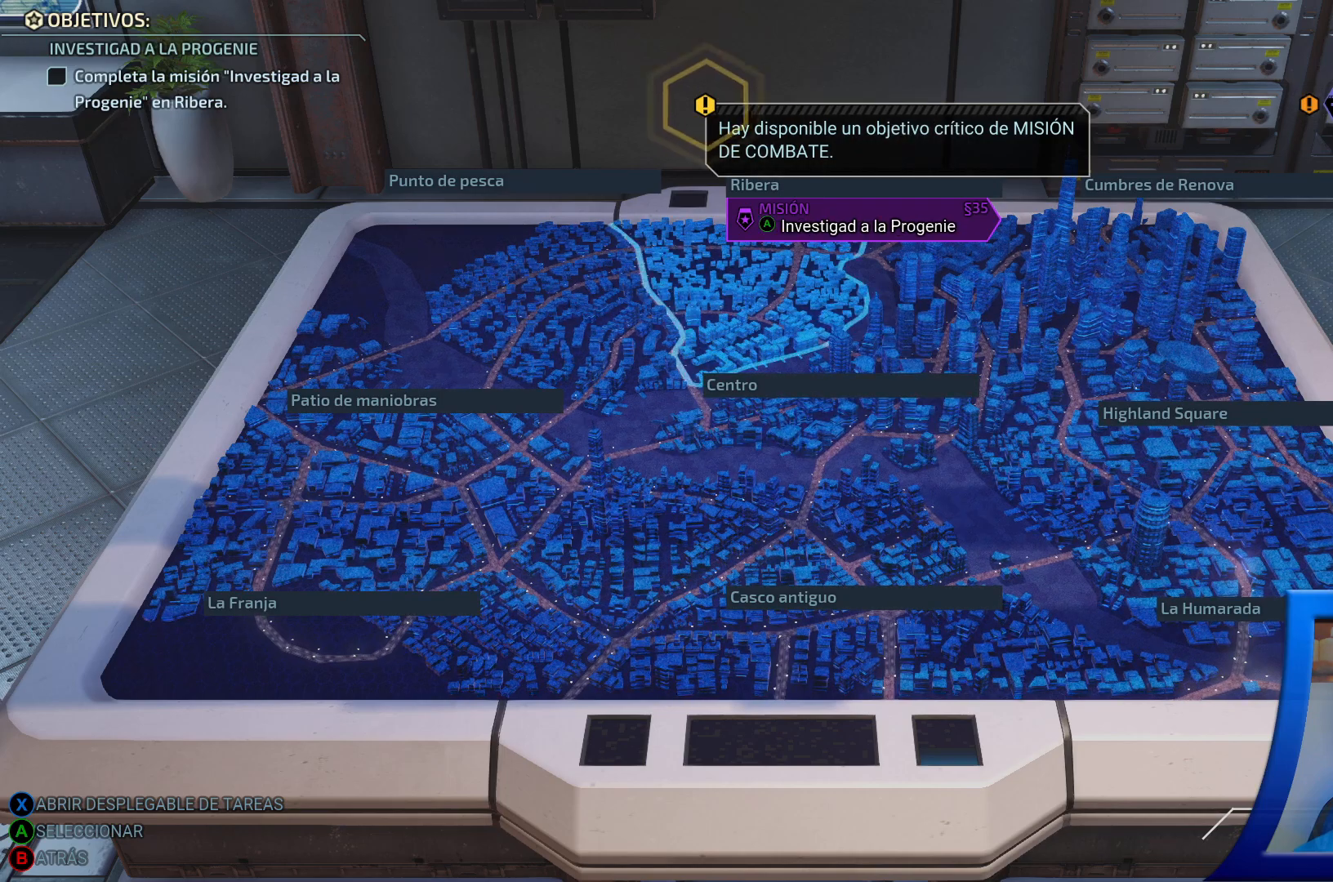
{"buttons": [], "left_stick": "center", "right_stick": "center", "events": [[67, "DPAD_DOWN", "down"], [250, "DPAD_DOWN", "up"]]}
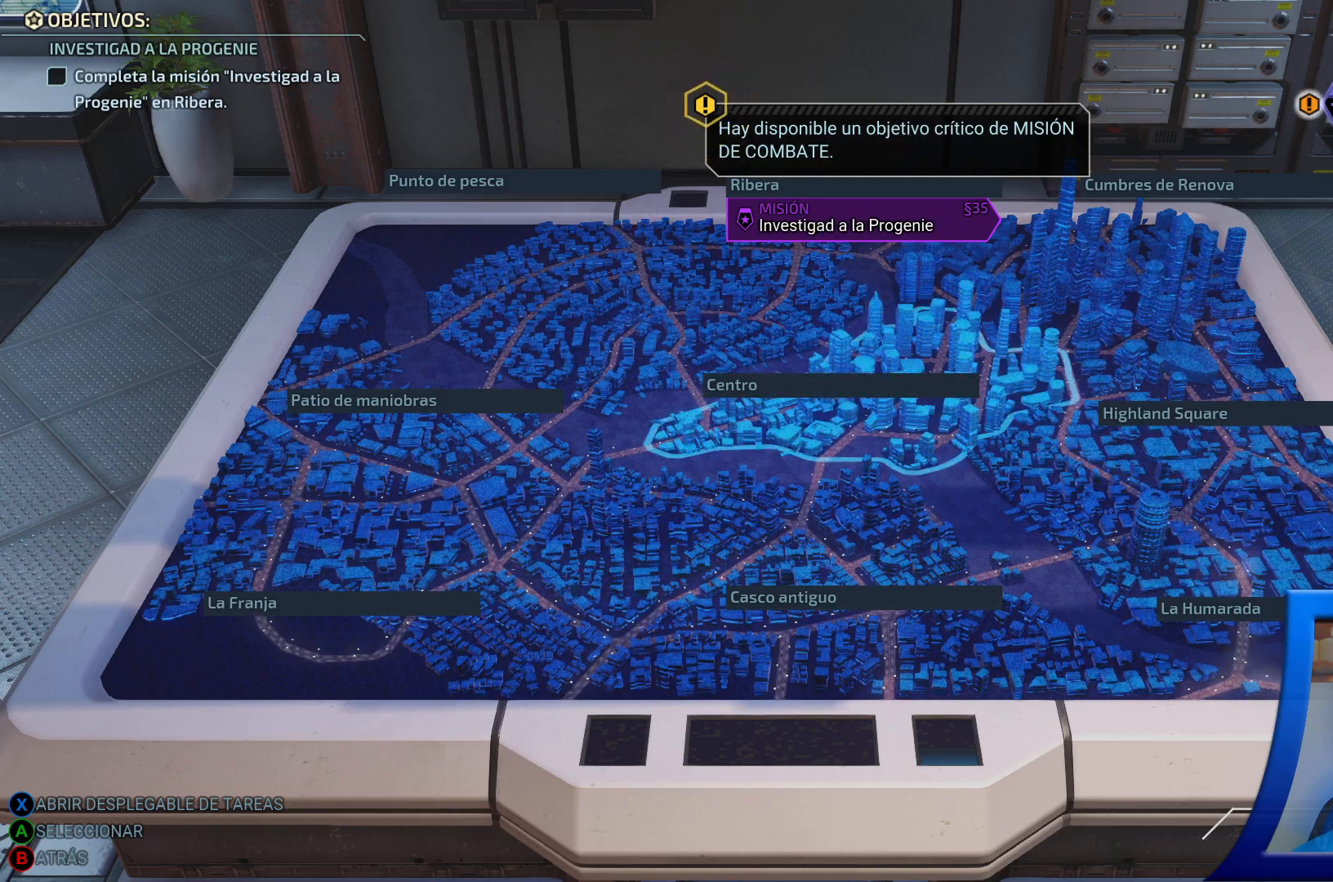
{"buttons": [], "left_stick": "center", "right_stick": "center", "events": [[50, "DPAD_UP", "down"], [200, "DPAD_UP", "up"]]}
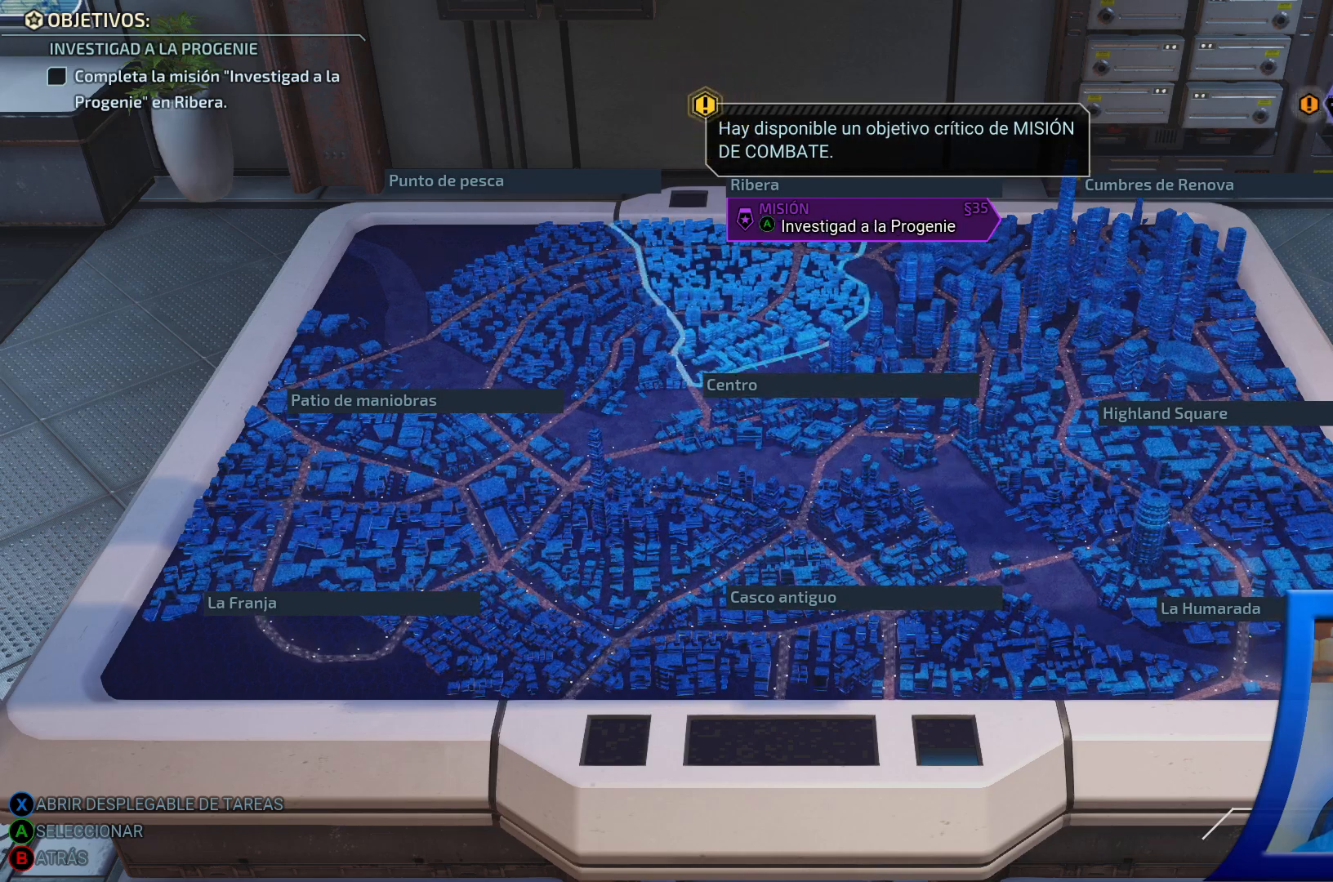
{"buttons": [], "left_stick": "center", "right_stick": "center", "events": [[250, "DPAD_DOWN", "down"], [467, "DPAD_DOWN", "up"]]}
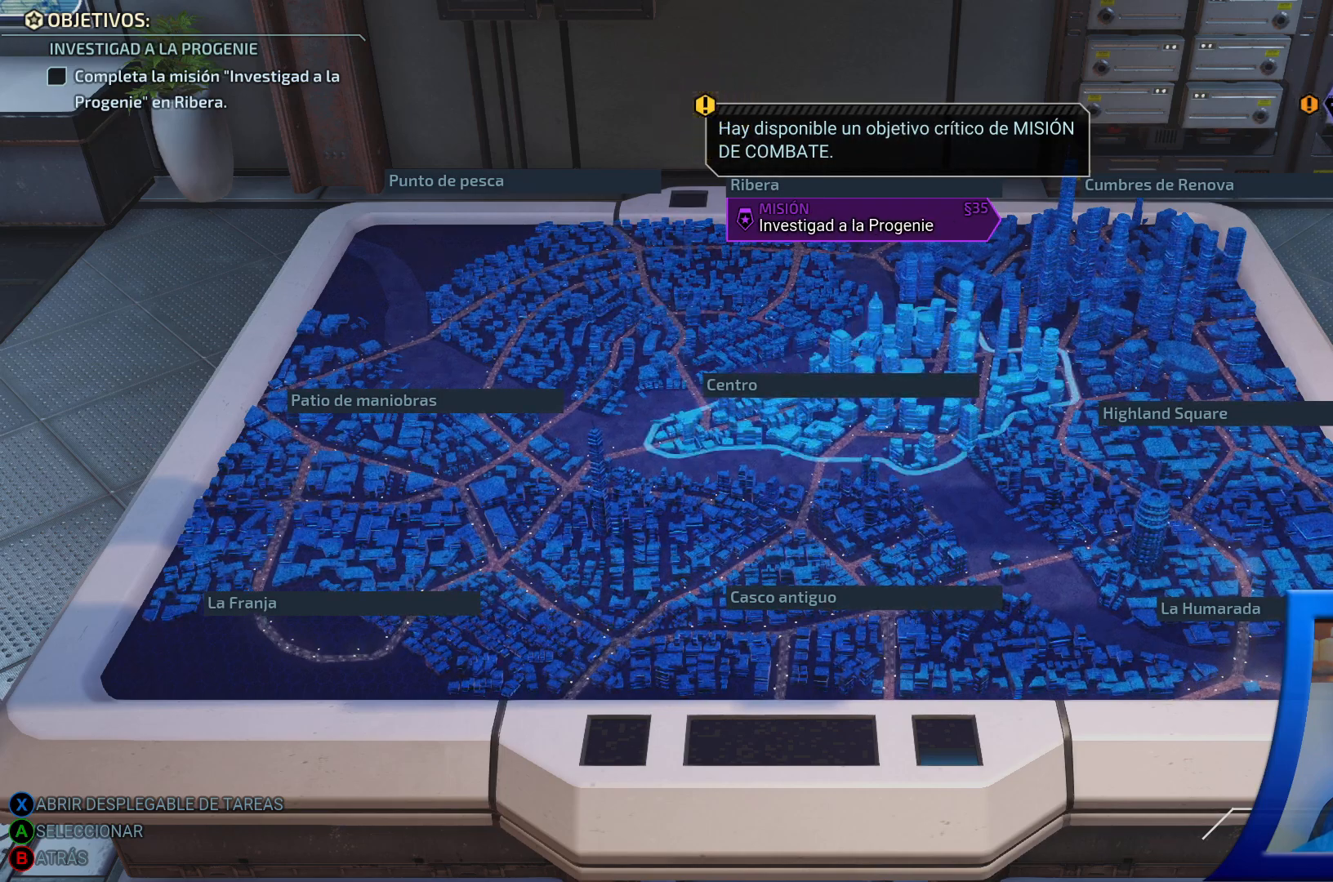
{"buttons": [], "left_stick": "center", "right_stick": "center", "events": [[333, "DPAD_DOWN", "down"], [483, "DPAD_DOWN", "up"]]}
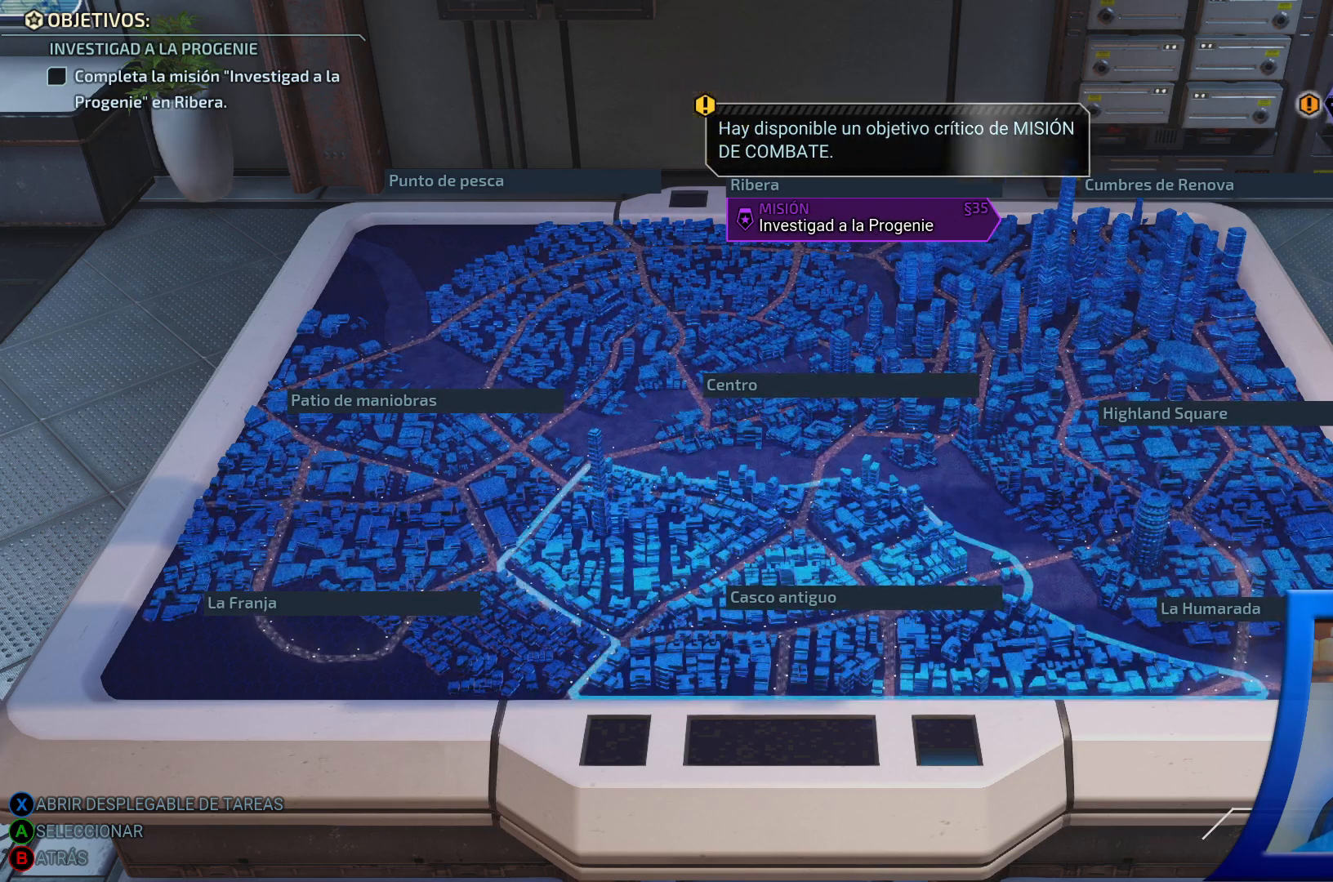
{"buttons": ["DPAD_UP"], "left_stick": "center", "right_stick": "center", "events": [[183, "DPAD_UP", "down"], [317, "DPAD_UP", "up"], [400, "DPAD_UP", "down"]]}
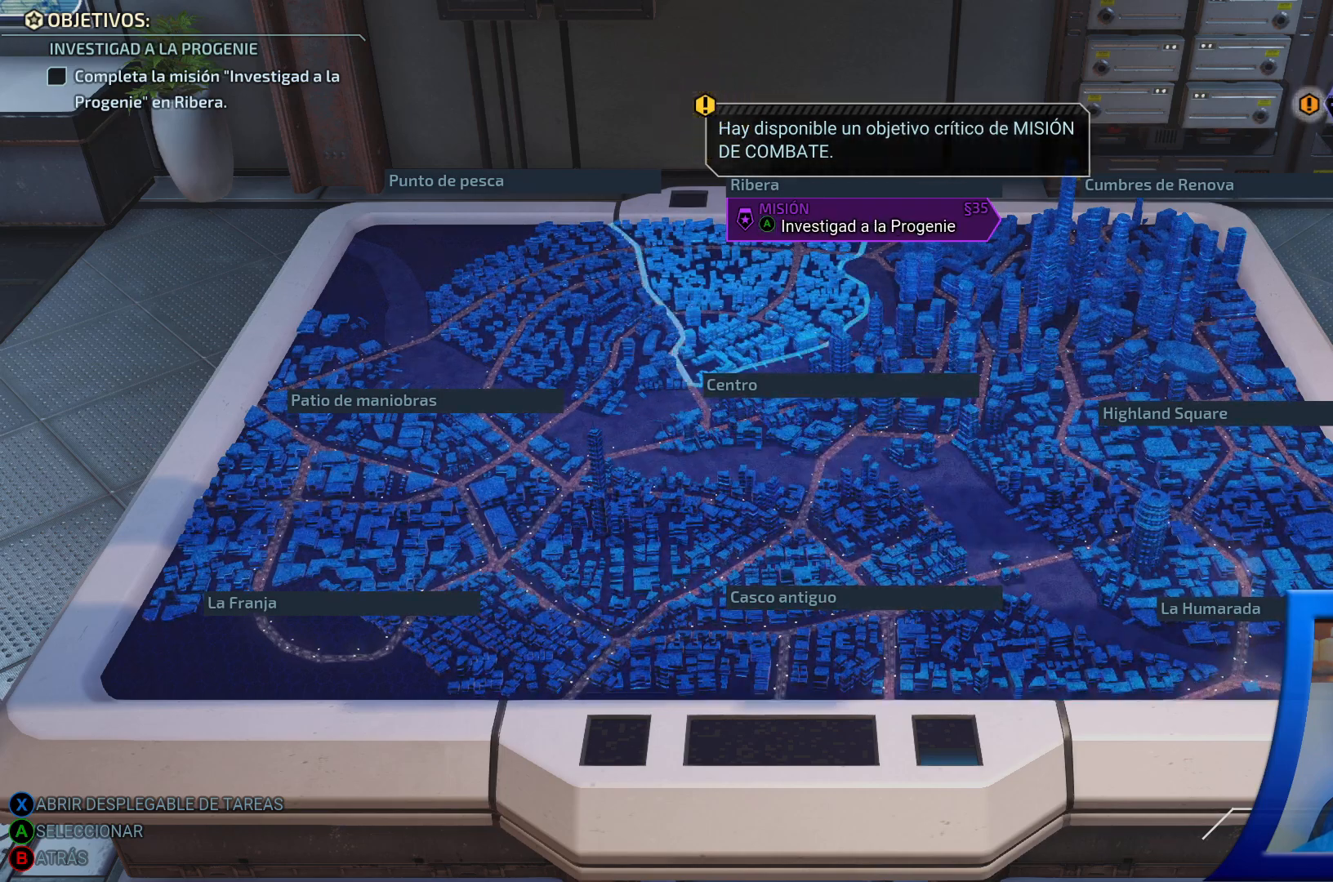
{"buttons": [], "left_stick": "center", "right_stick": "center", "events": [[17, "DPAD_UP", "up"]]}